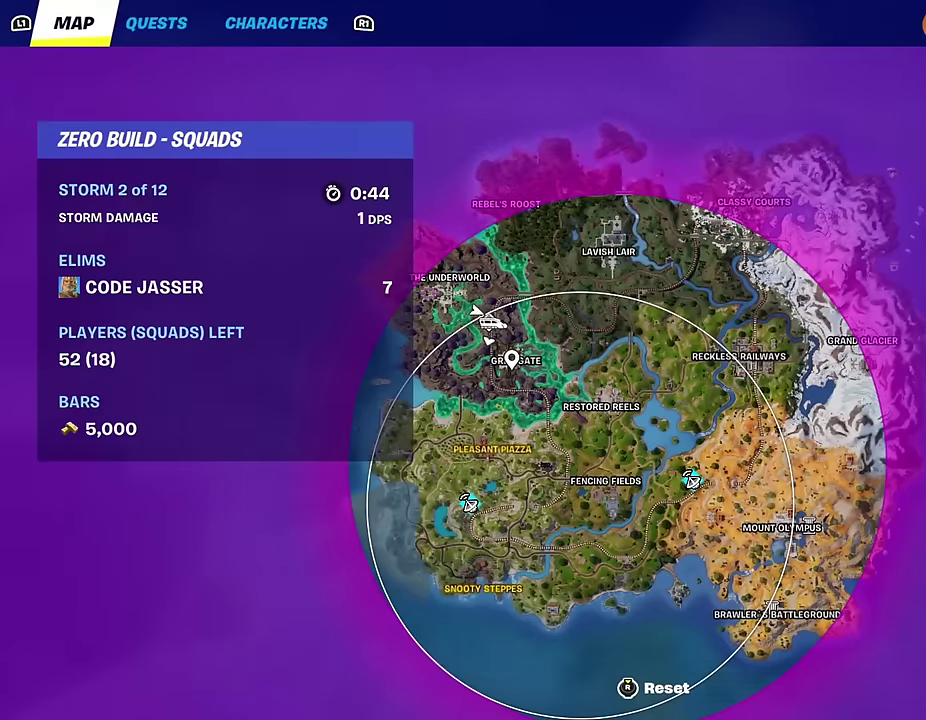
Gameplay with a controller (PlayStation layout); each line is a JSON object with the inputs held at the frame after it (dt_ms = milliseconds from this image to that frame). "events" lists button and stick changes between this image and that frame as [ms after this image, input, new state], when the widget could be followed in between.
{"dt_ms": 500, "buttons": [], "left_stick": "center", "right_stick": "center", "events": []}
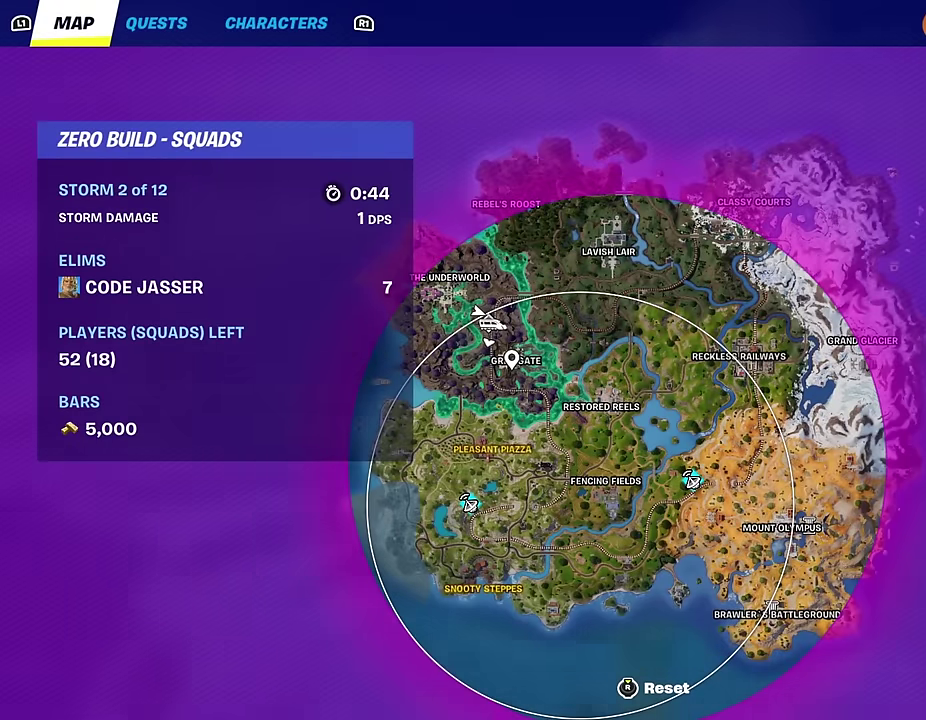
{"dt_ms": 500, "buttons": [], "left_stick": "center", "right_stick": "center", "events": []}
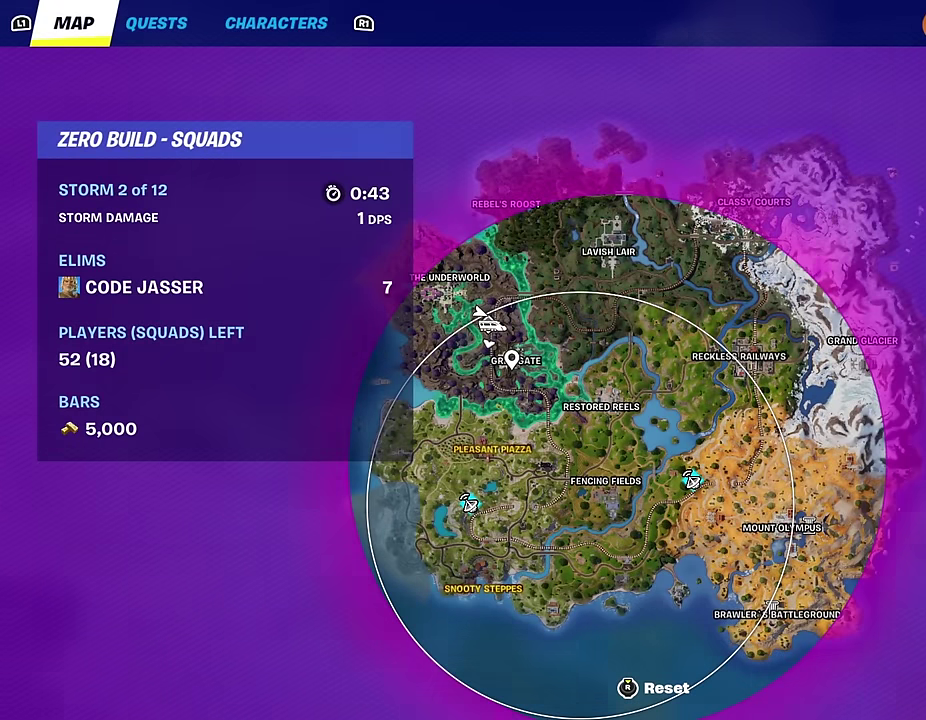
{"dt_ms": 300, "buttons": ["DPAD_RIGHT"], "left_stick": "center", "right_stick": "center", "events": [[283, "DPAD_RIGHT", "down"]]}
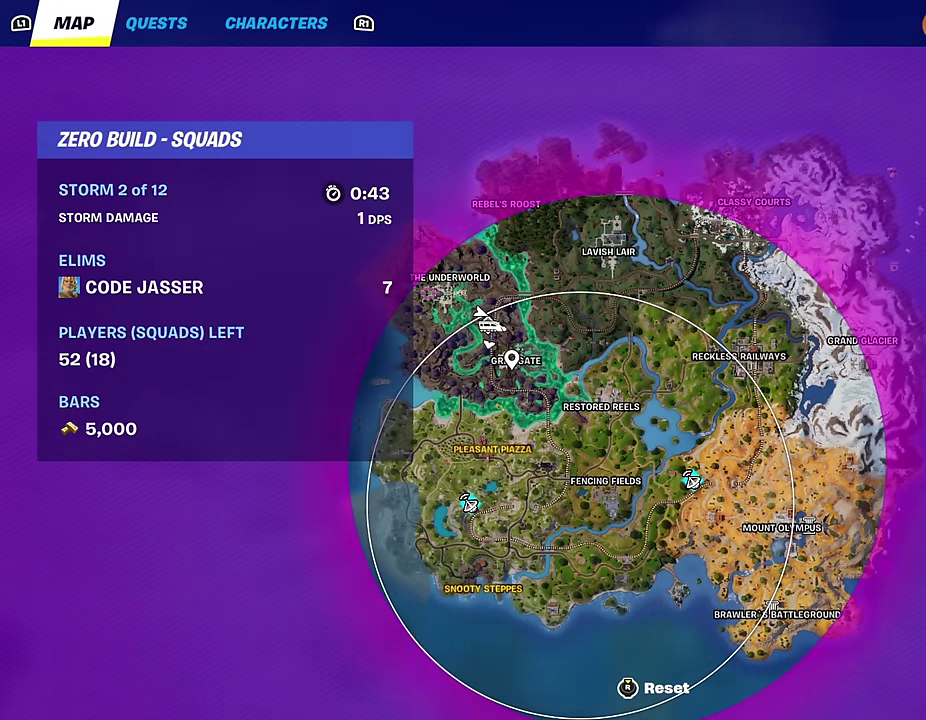
{"dt_ms": 900, "buttons": [], "left_stick": "center", "right_stick": "center", "events": [[66, "DPAD_RIGHT", "up"]]}
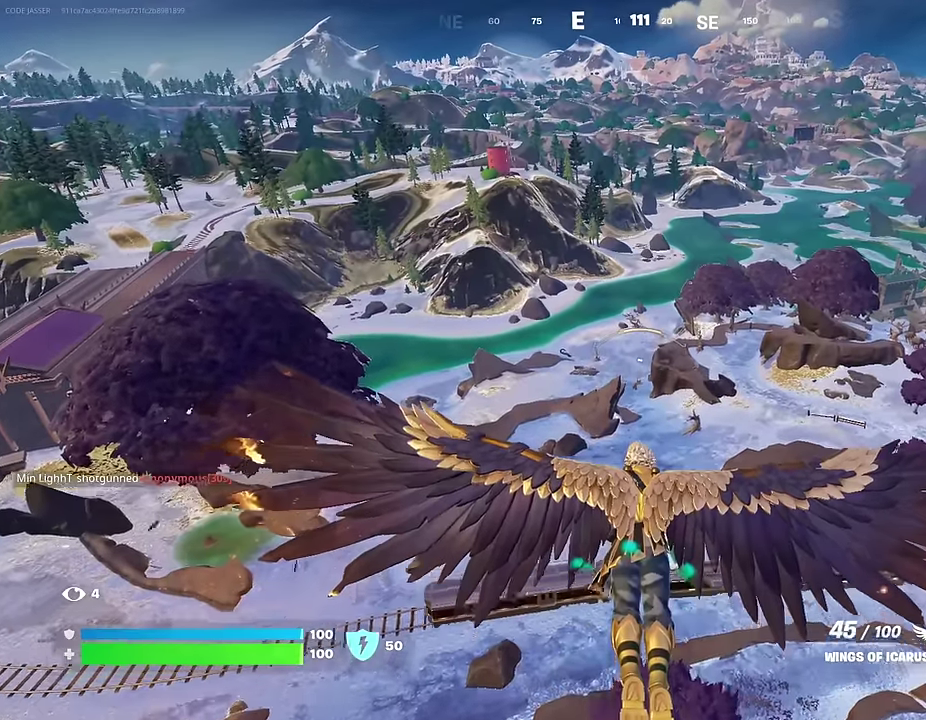
{"dt_ms": 300, "buttons": [], "left_stick": "center", "right_stick": "center", "events": []}
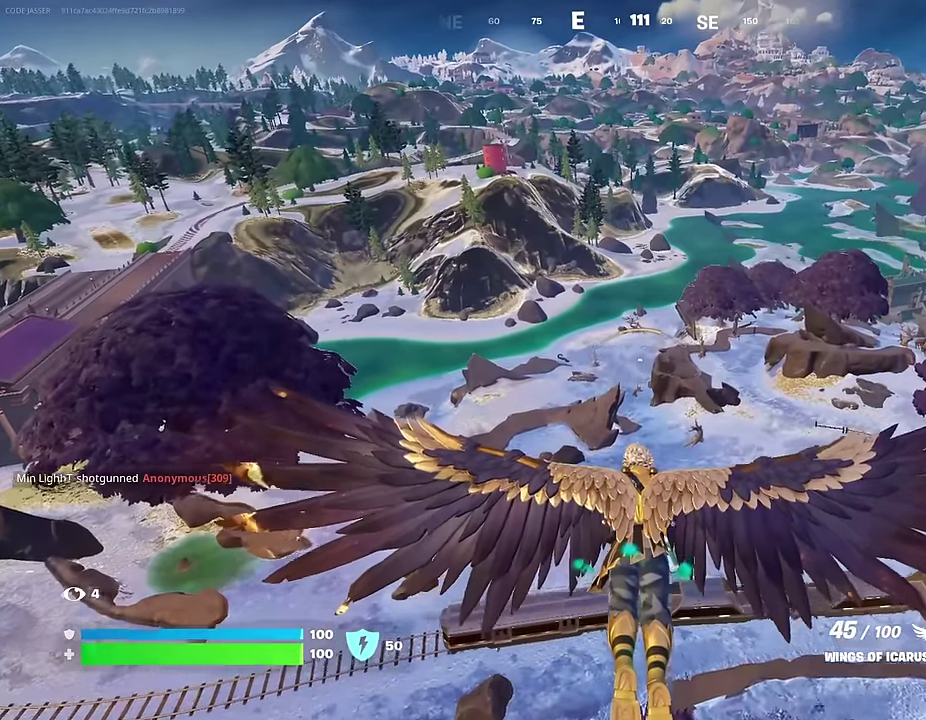
{"dt_ms": 700, "buttons": [], "left_stick": "center", "right_stick": "center", "events": [[166, "right_stick", "left"], [233, "right_stick", "center"]]}
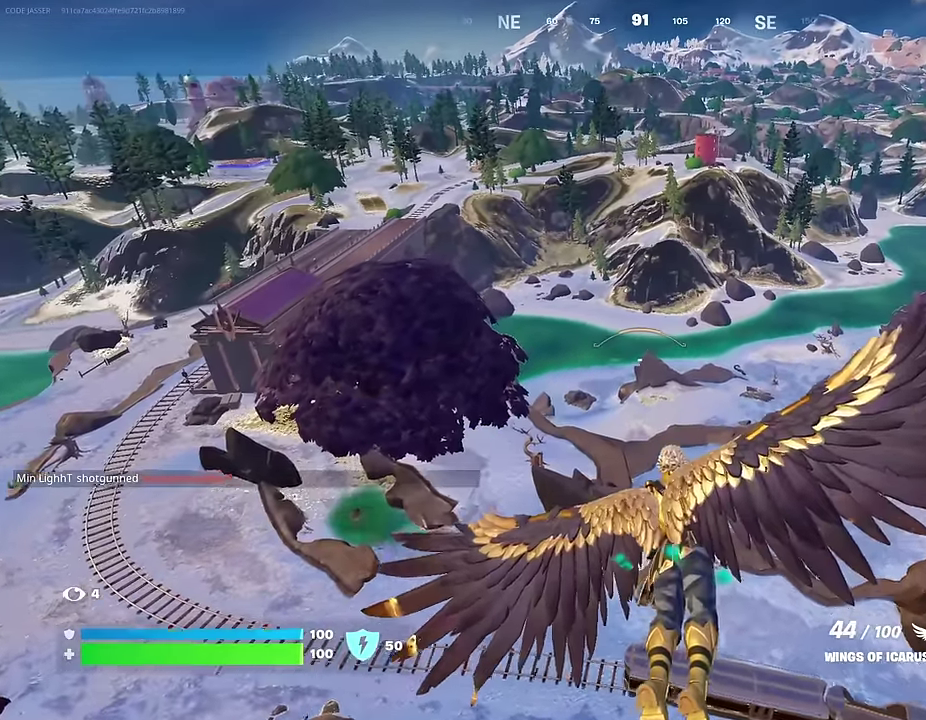
{"dt_ms": 300, "buttons": [], "left_stick": "center", "right_stick": "center", "events": []}
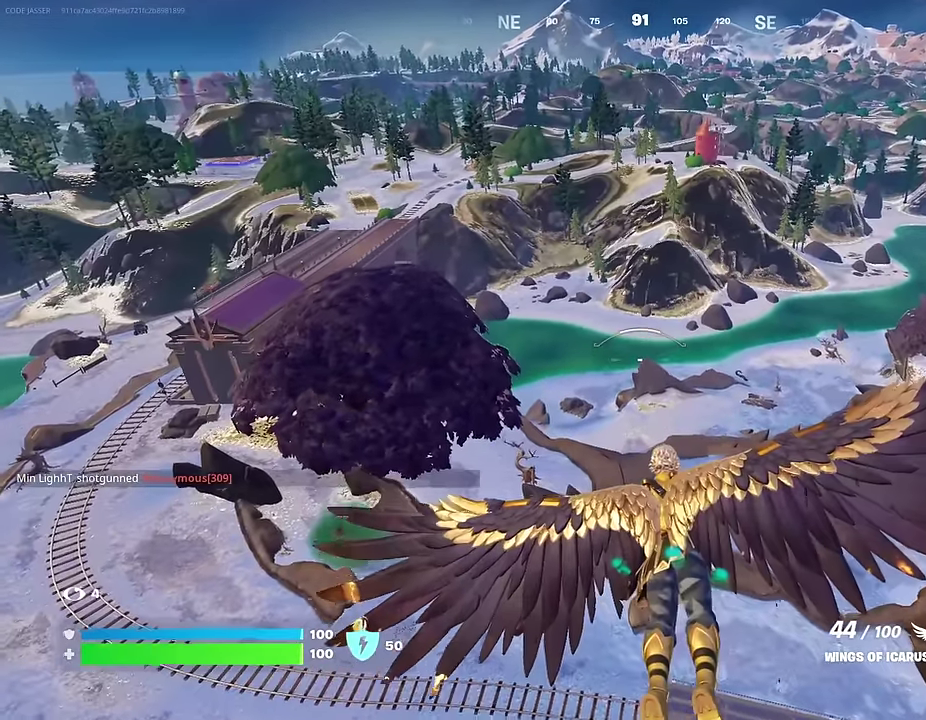
{"dt_ms": 700, "buttons": [], "left_stick": "center", "right_stick": "center", "events": []}
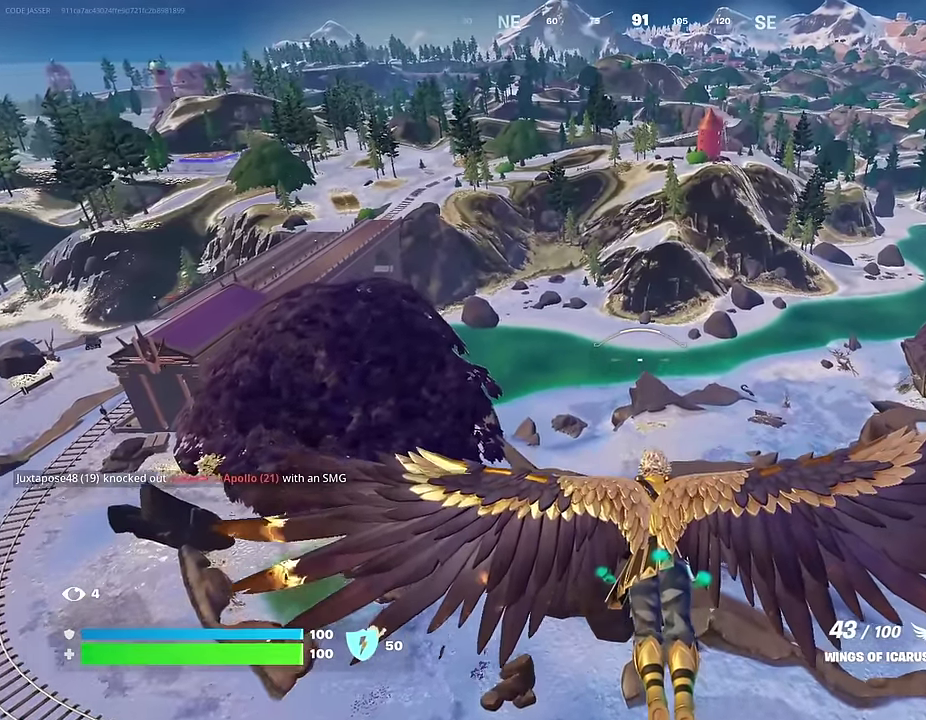
{"dt_ms": 300, "buttons": [], "left_stick": "center", "right_stick": "center", "events": []}
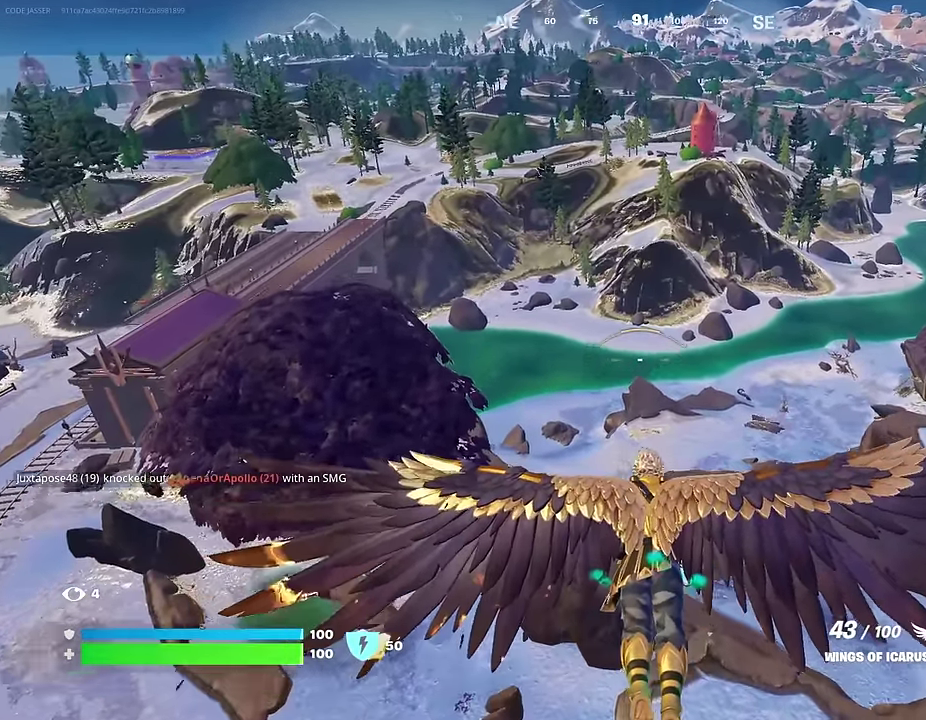
{"dt_ms": 700, "buttons": [], "left_stick": "center", "right_stick": "center", "events": [[33, "right_stick", "right"], [134, "right_stick", "center"]]}
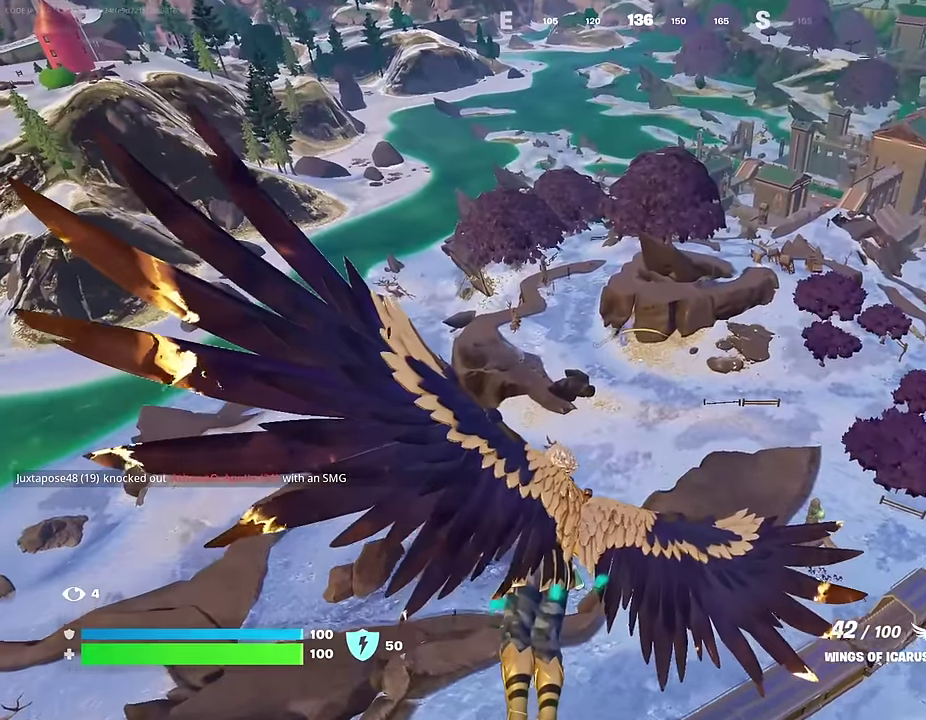
{"dt_ms": 300, "buttons": [], "left_stick": "center", "right_stick": "center", "events": []}
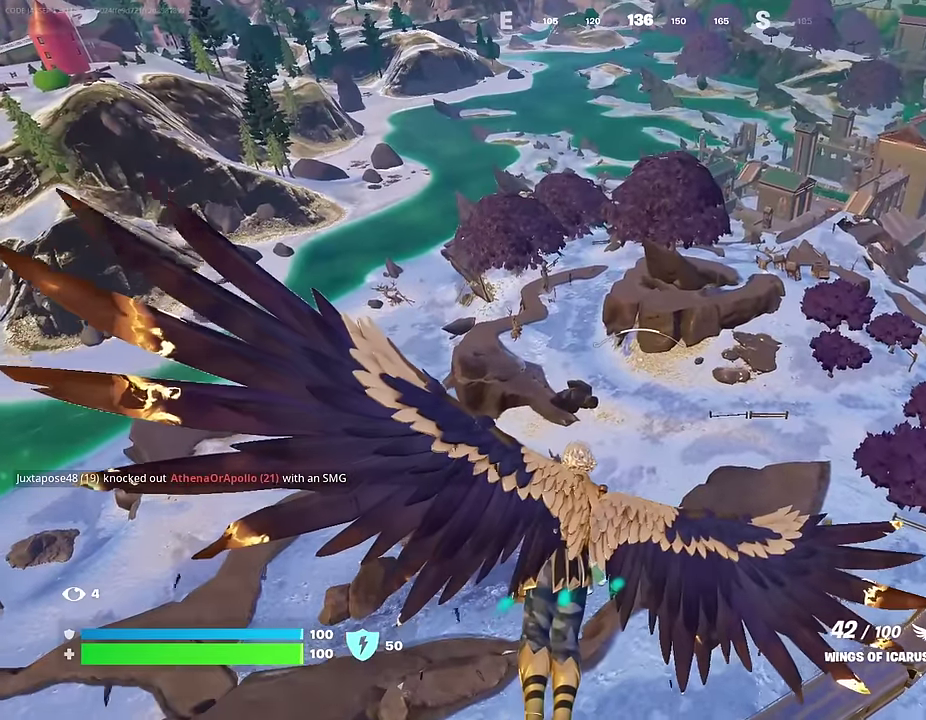
{"dt_ms": 600, "buttons": ["R2"], "left_stick": "center", "right_stick": "center", "events": [[284, "R2", "down"]]}
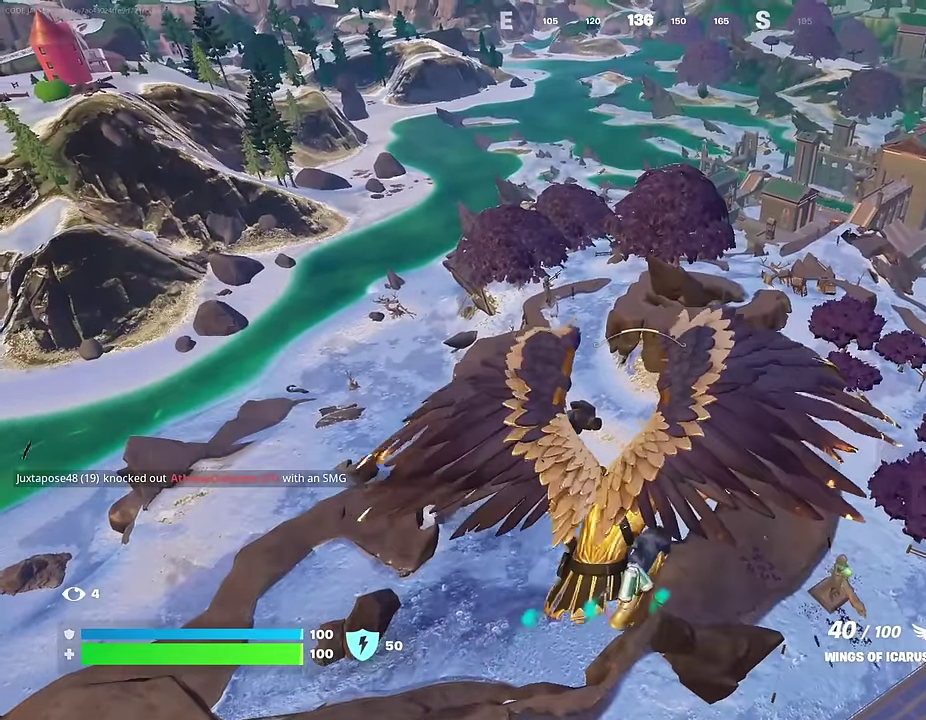
{"dt_ms": 400, "buttons": ["R2"], "left_stick": "center", "right_stick": "center", "events": []}
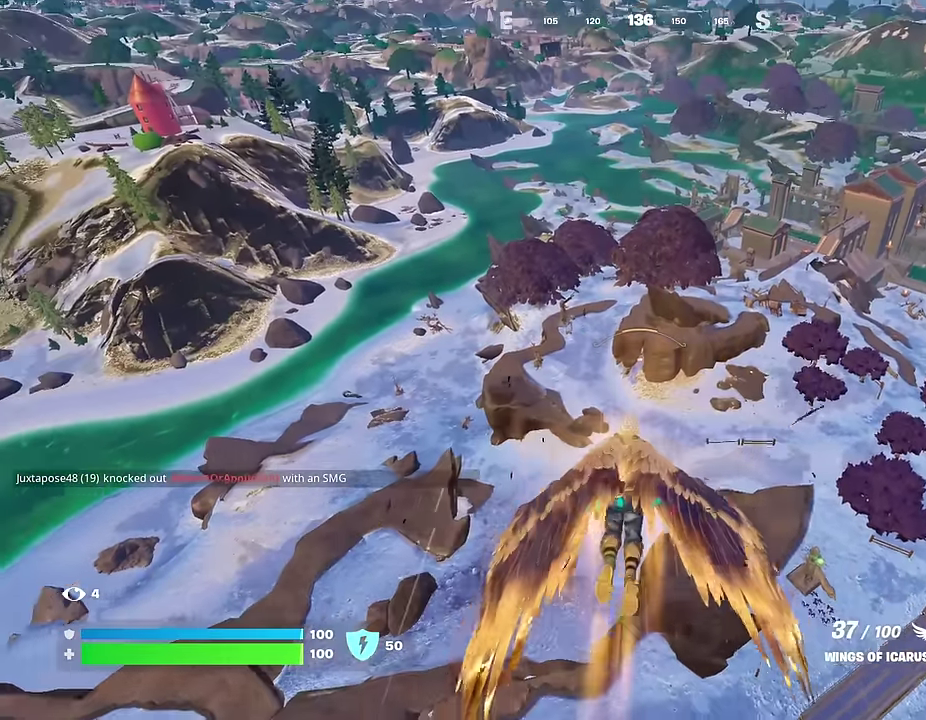
{"dt_ms": 600, "buttons": ["R2"], "left_stick": "center", "right_stick": "center", "events": []}
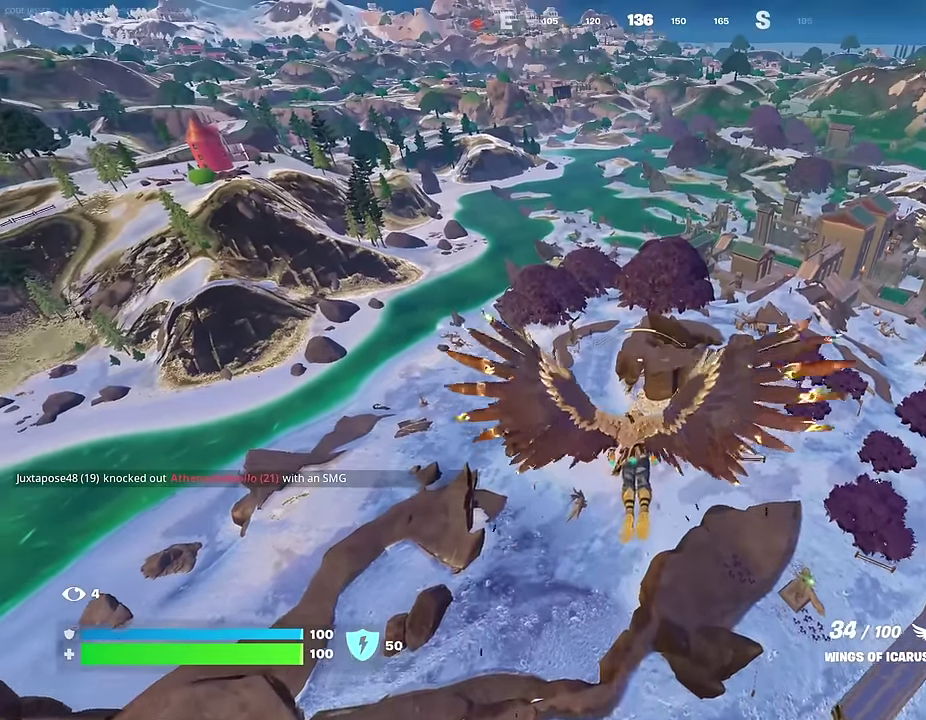
{"dt_ms": 400, "buttons": ["R2"], "left_stick": "center", "right_stick": "center", "events": []}
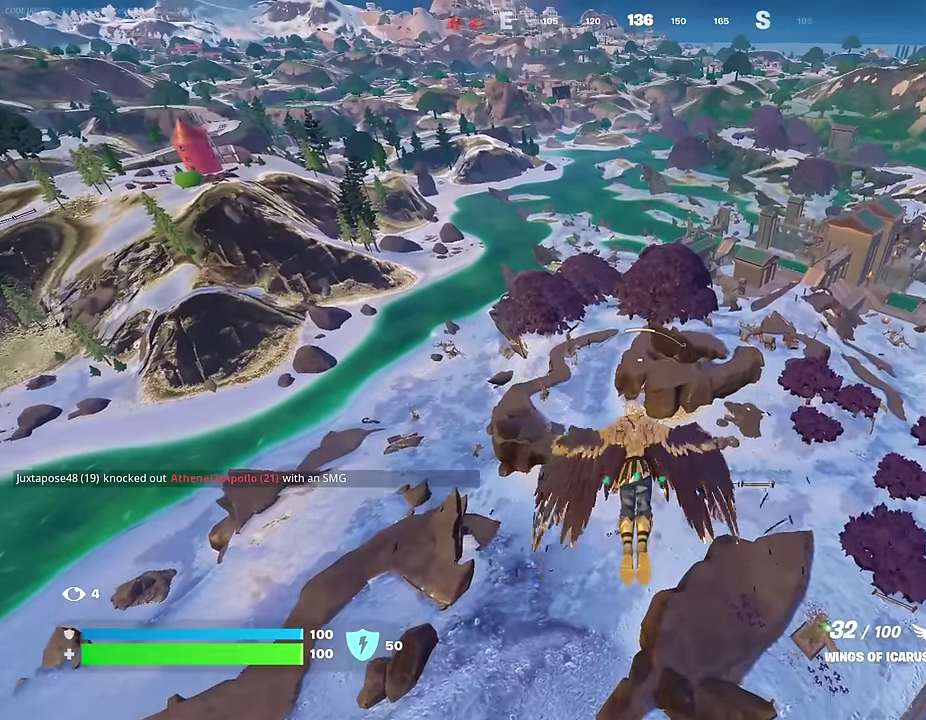
{"dt_ms": 600, "buttons": ["R2"], "left_stick": "center", "right_stick": "center", "events": []}
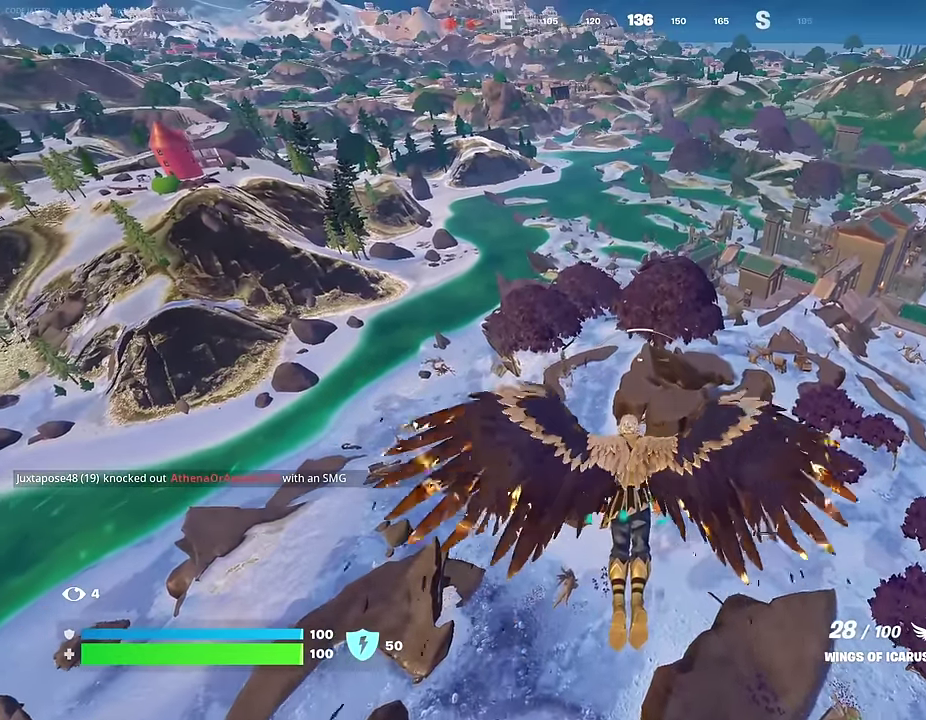
{"dt_ms": 400, "buttons": [], "left_stick": "center", "right_stick": "center", "events": [[267, "R2", "up"]]}
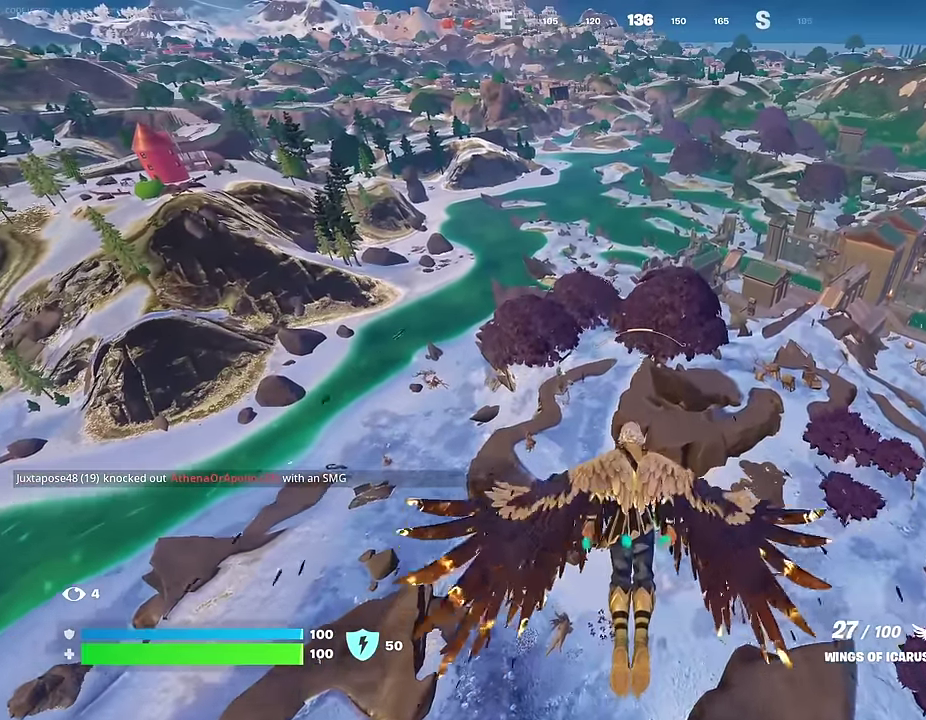
{"dt_ms": 600, "buttons": [], "left_stick": "center", "right_stick": "center", "events": [[150, "R2", "down"], [384, "R2", "up"]]}
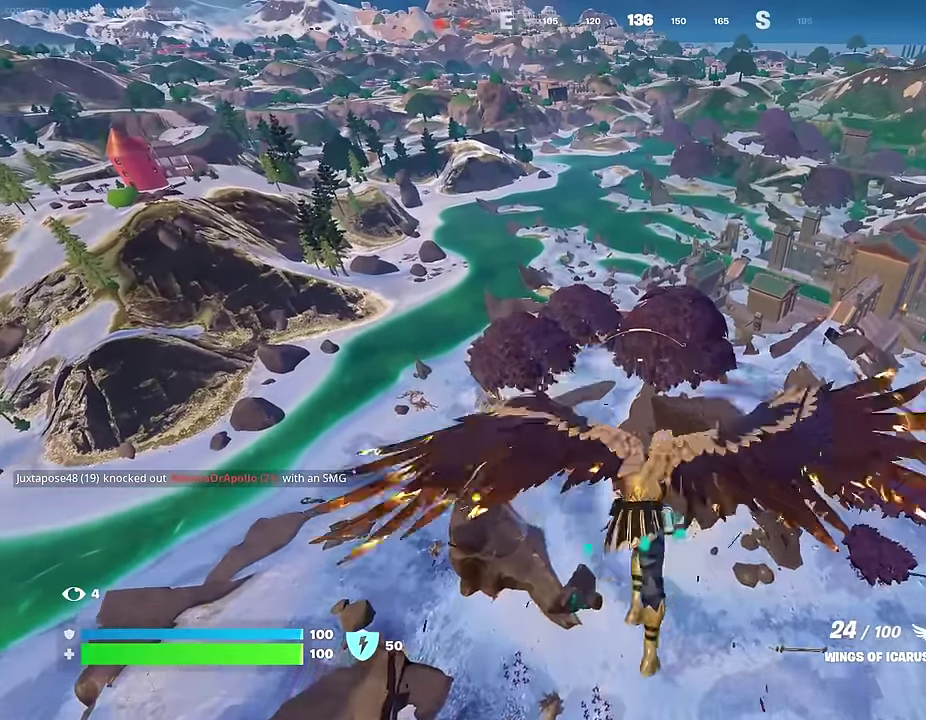
{"dt_ms": 400, "buttons": [], "left_stick": "center", "right_stick": "center", "events": []}
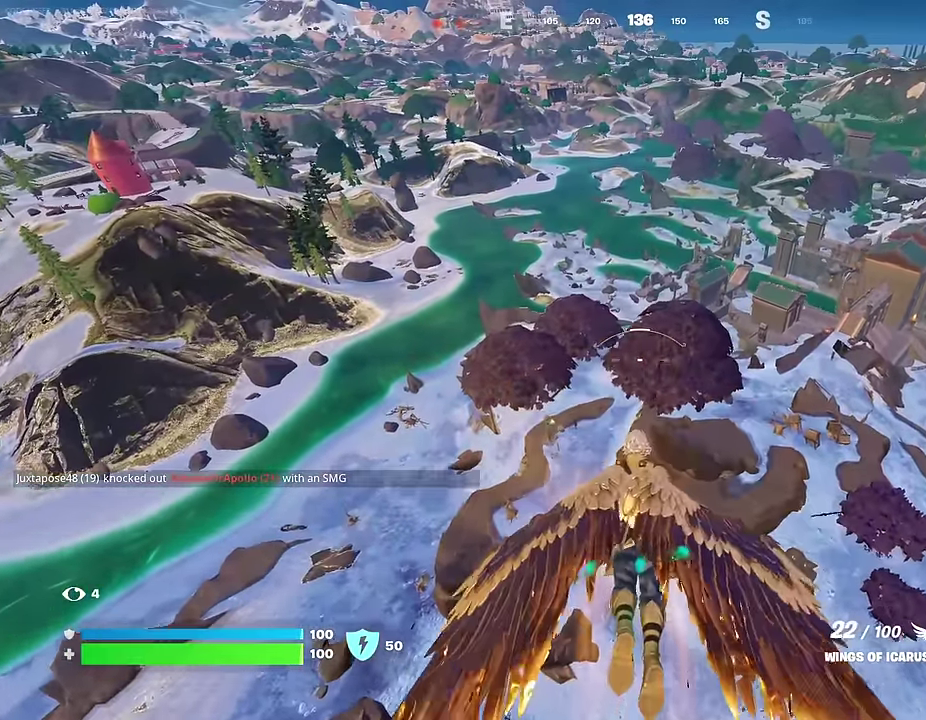
{"dt_ms": 500, "buttons": [], "left_stick": "center", "right_stick": "center", "events": [[267, "right_stick", "left"], [317, "right_stick", "center"]]}
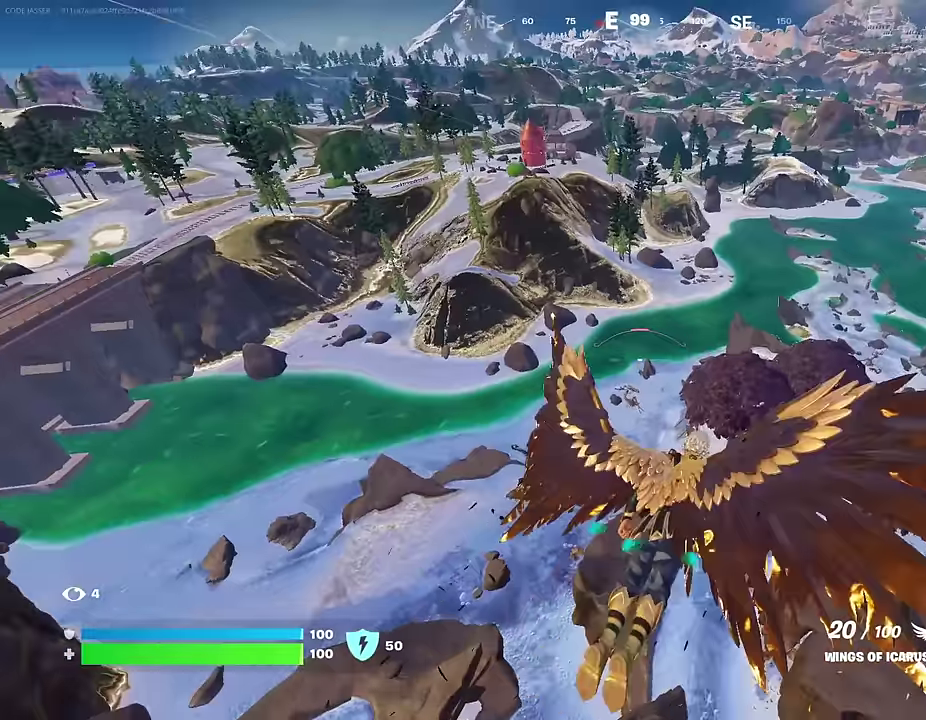
{"dt_ms": 500, "buttons": [], "left_stick": "center", "right_stick": "center", "events": []}
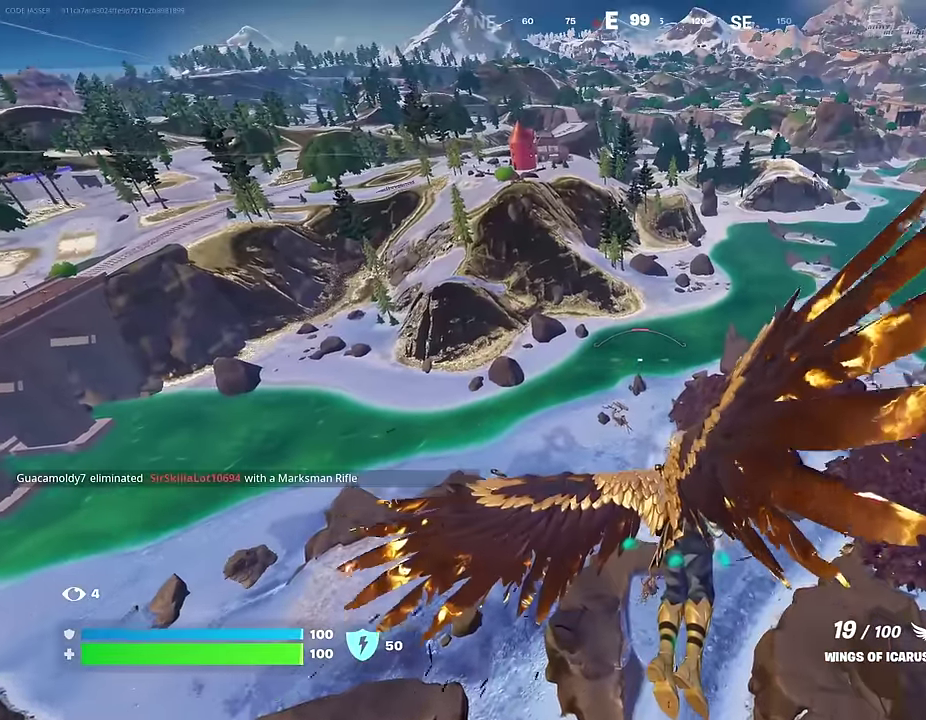
{"dt_ms": 500, "buttons": [], "left_stick": "center", "right_stick": "center", "events": [[233, "R2", "down"], [333, "R2", "up"]]}
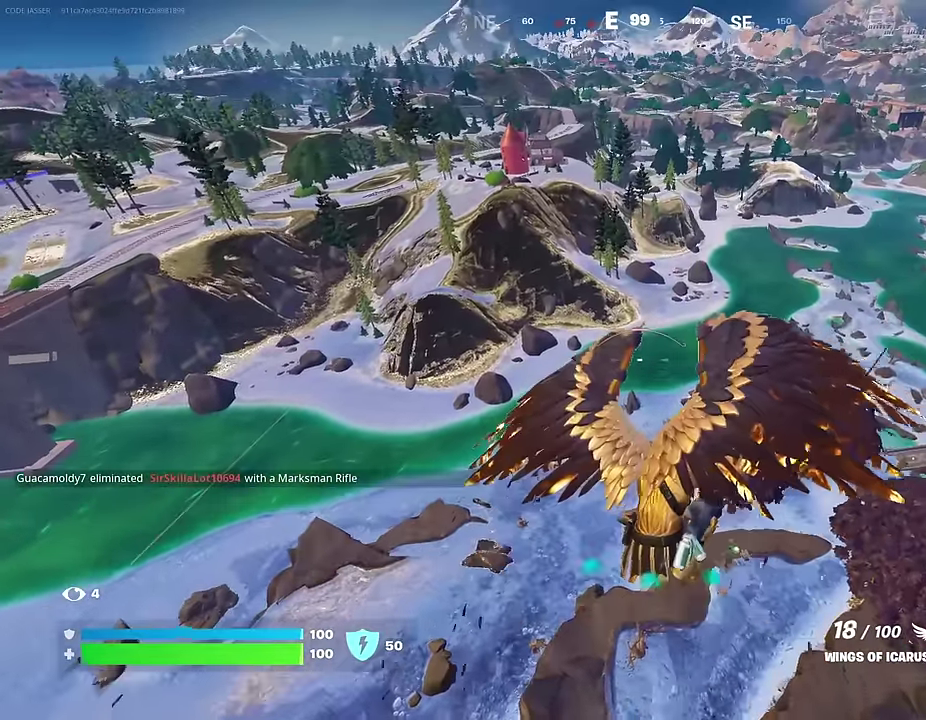
{"dt_ms": 500, "buttons": [], "left_stick": "center", "right_stick": "up-left", "events": [[500, "right_stick", "up-left"]]}
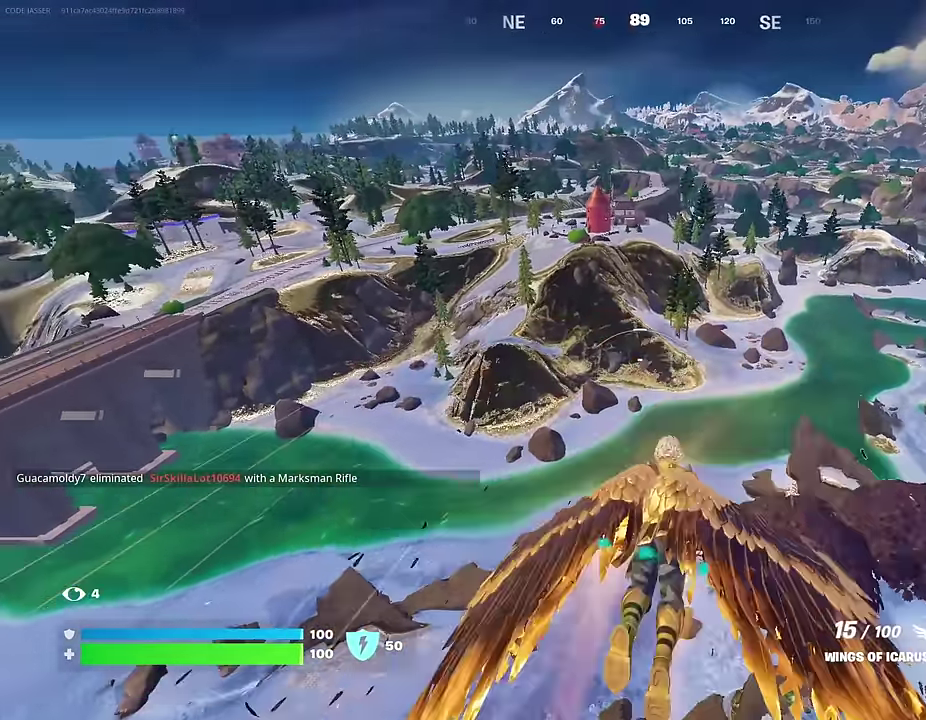
{"dt_ms": 500, "buttons": ["R2"], "left_stick": "center", "right_stick": "center", "events": [[67, "right_stick", "center"], [450, "R2", "down"]]}
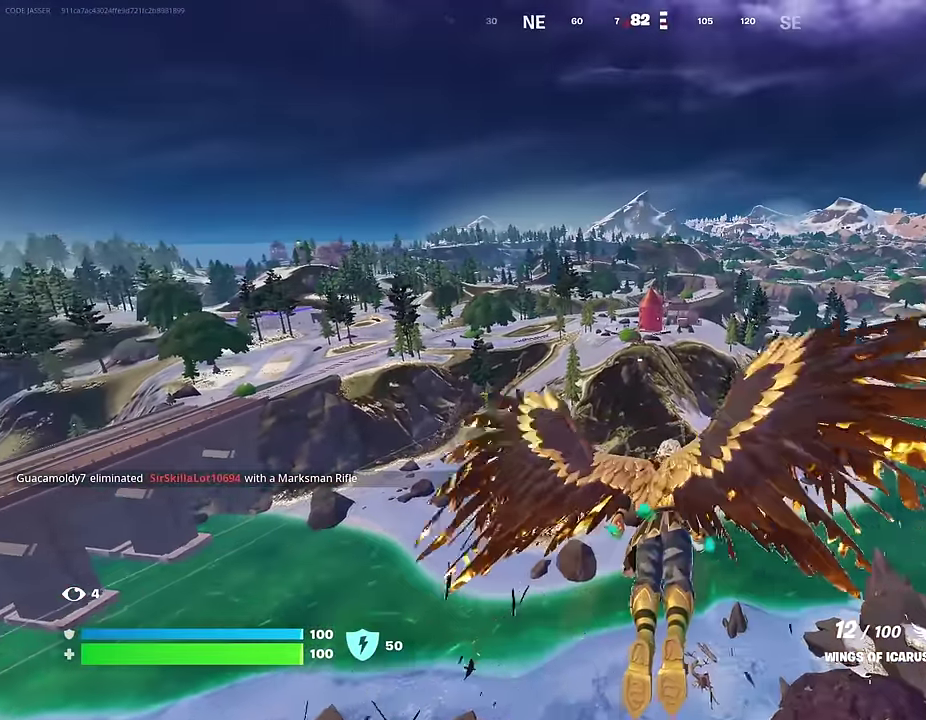
{"dt_ms": 500, "buttons": [], "left_stick": "center", "right_stick": "center", "events": [[100, "R2", "up"]]}